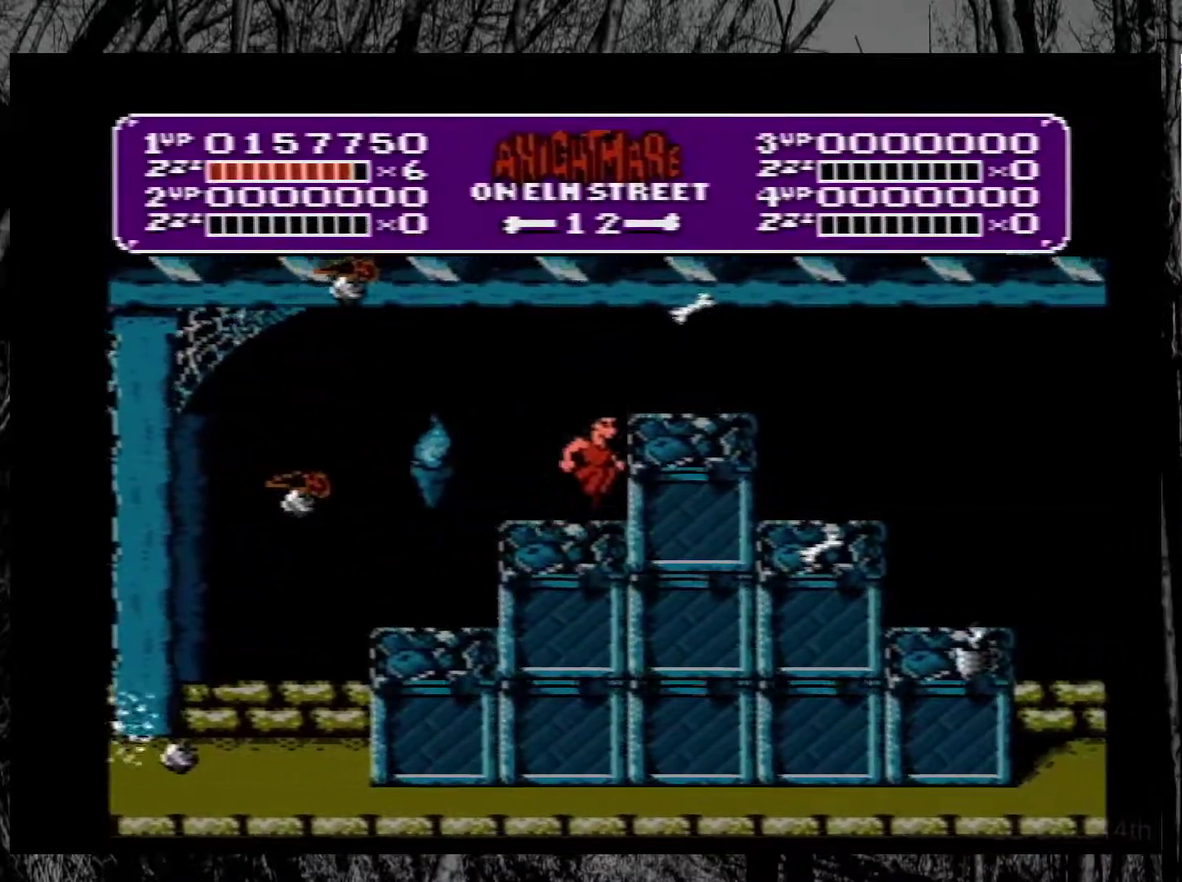
Gameplay with a controller (Nintendo layout); each line is a JSON object with the inputs held at the frame after it. "events" lists button and stick changes between this image and that frame as [ms after this image, input, new state], when the widget could be followed in between. Not read: L3 R3.
{"buttons": ["A", "DPAD_RIGHT"], "events": []}
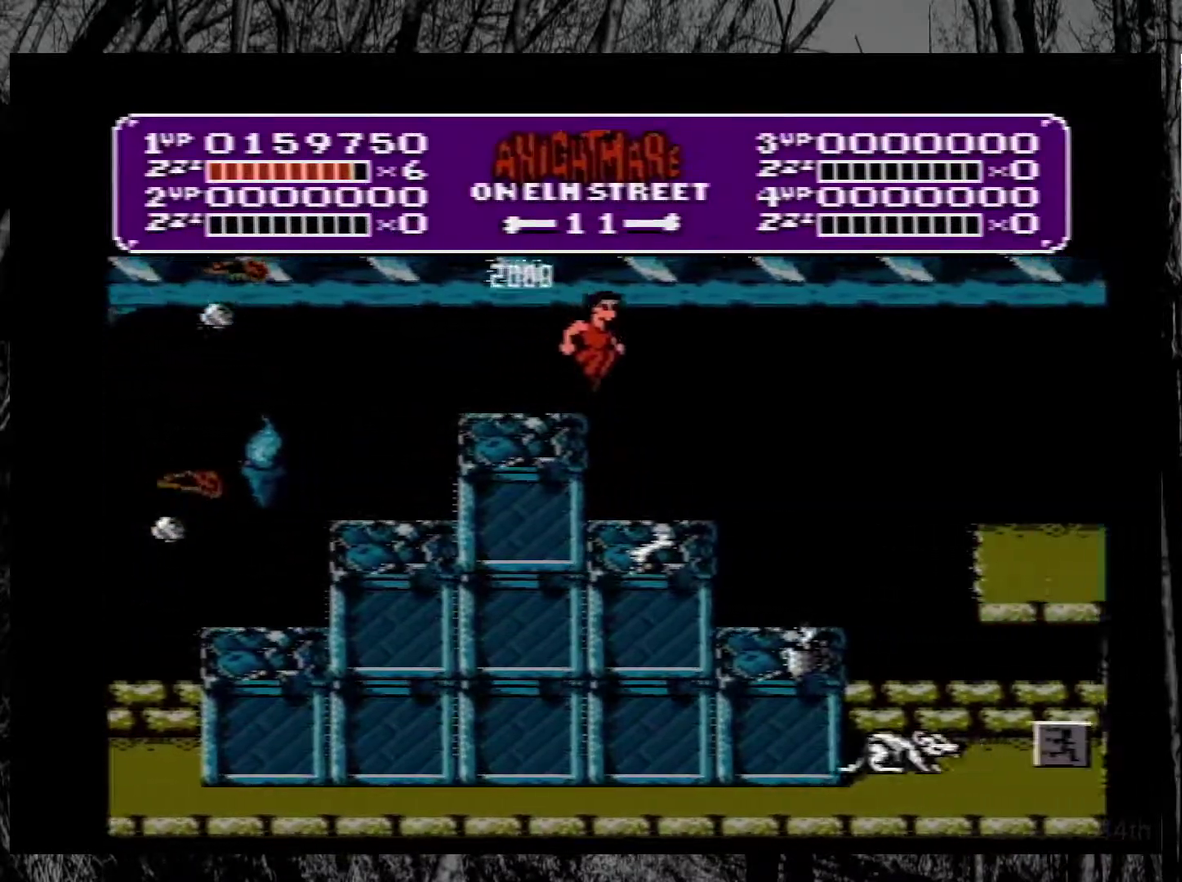
{"buttons": ["DPAD_RIGHT"], "events": [[17, "A", "up"], [50, "DPAD_RIGHT", "up"], [100, "DPAD_LEFT", "down"], [217, "DPAD_LEFT", "up"], [267, "DPAD_RIGHT", "down"]]}
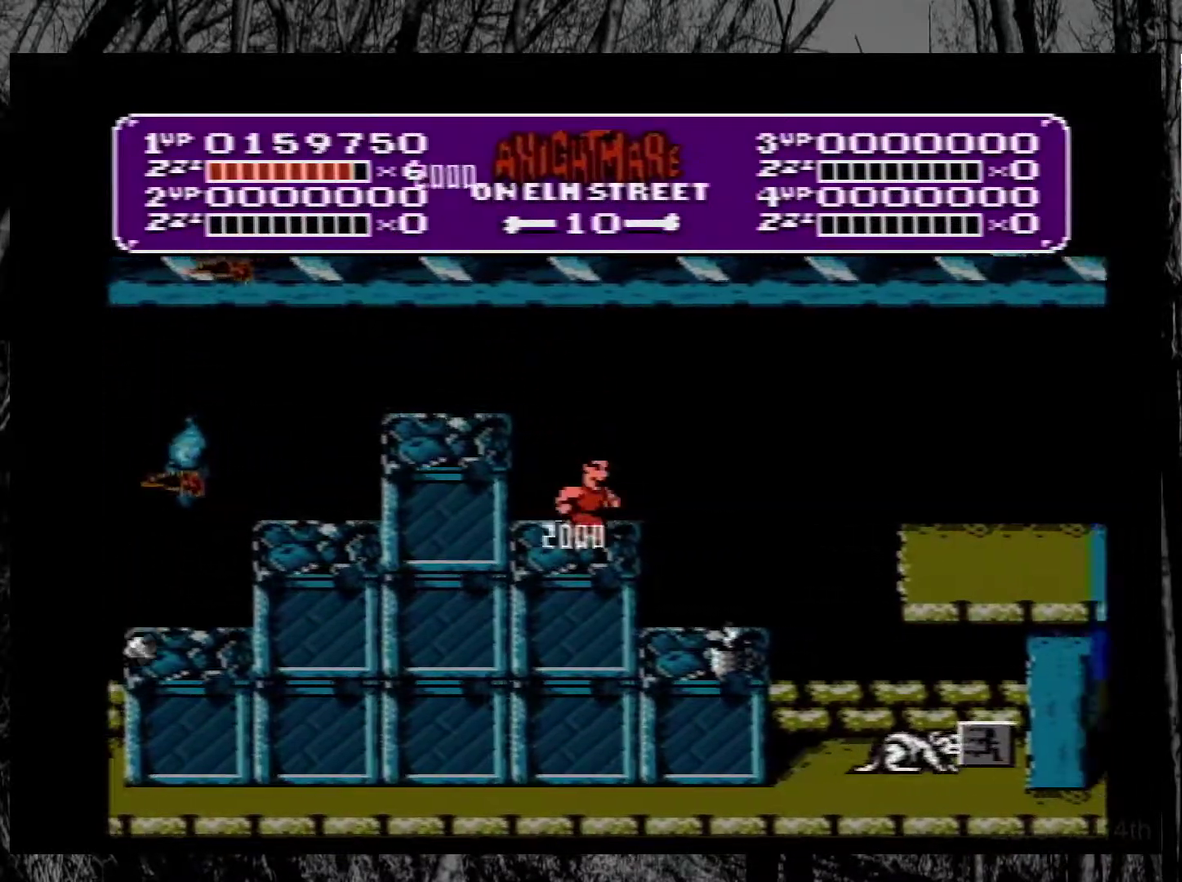
{"buttons": ["DPAD_RIGHT"], "events": [[183, "DPAD_RIGHT", "up"], [267, "DPAD_LEFT", "down"], [383, "DPAD_LEFT", "up"], [450, "DPAD_RIGHT", "down"]]}
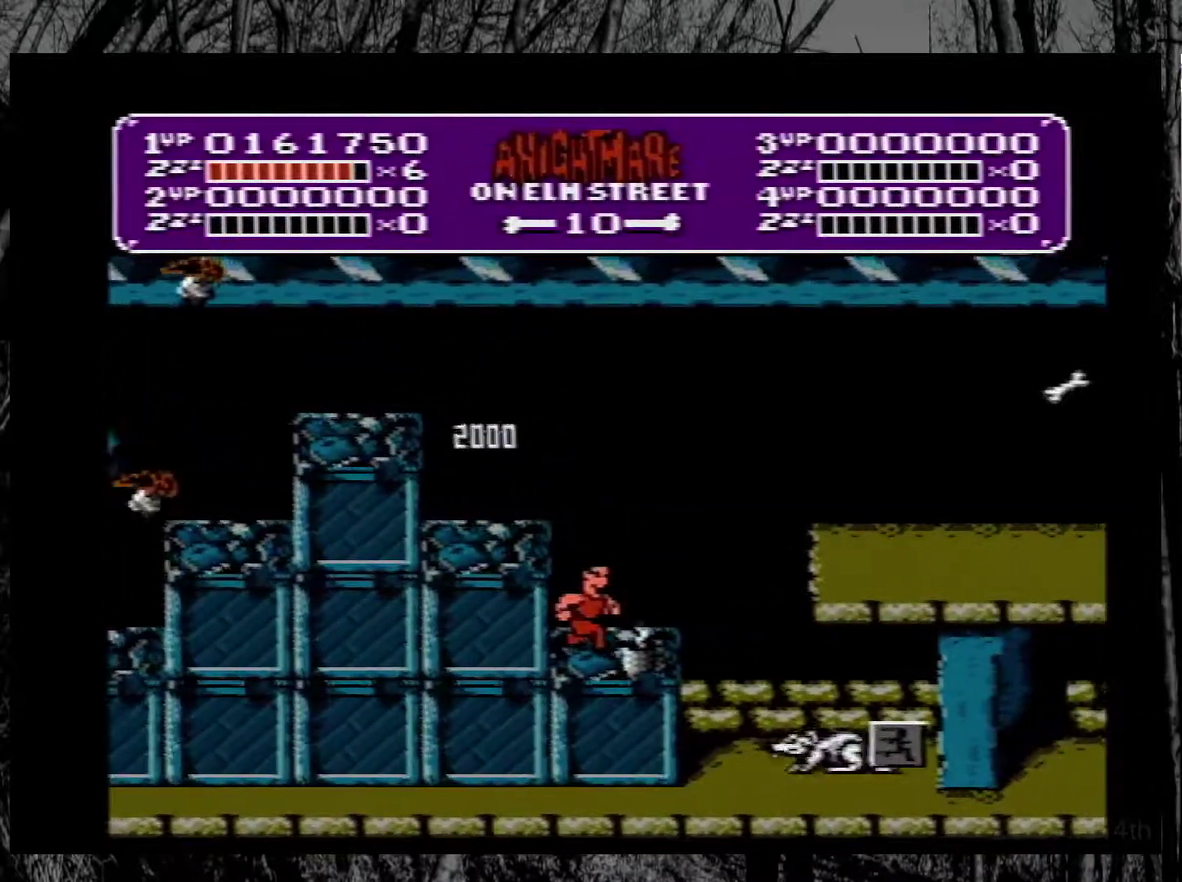
{"buttons": ["DPAD_RIGHT"], "events": [[133, "A", "down"], [467, "A", "up"]]}
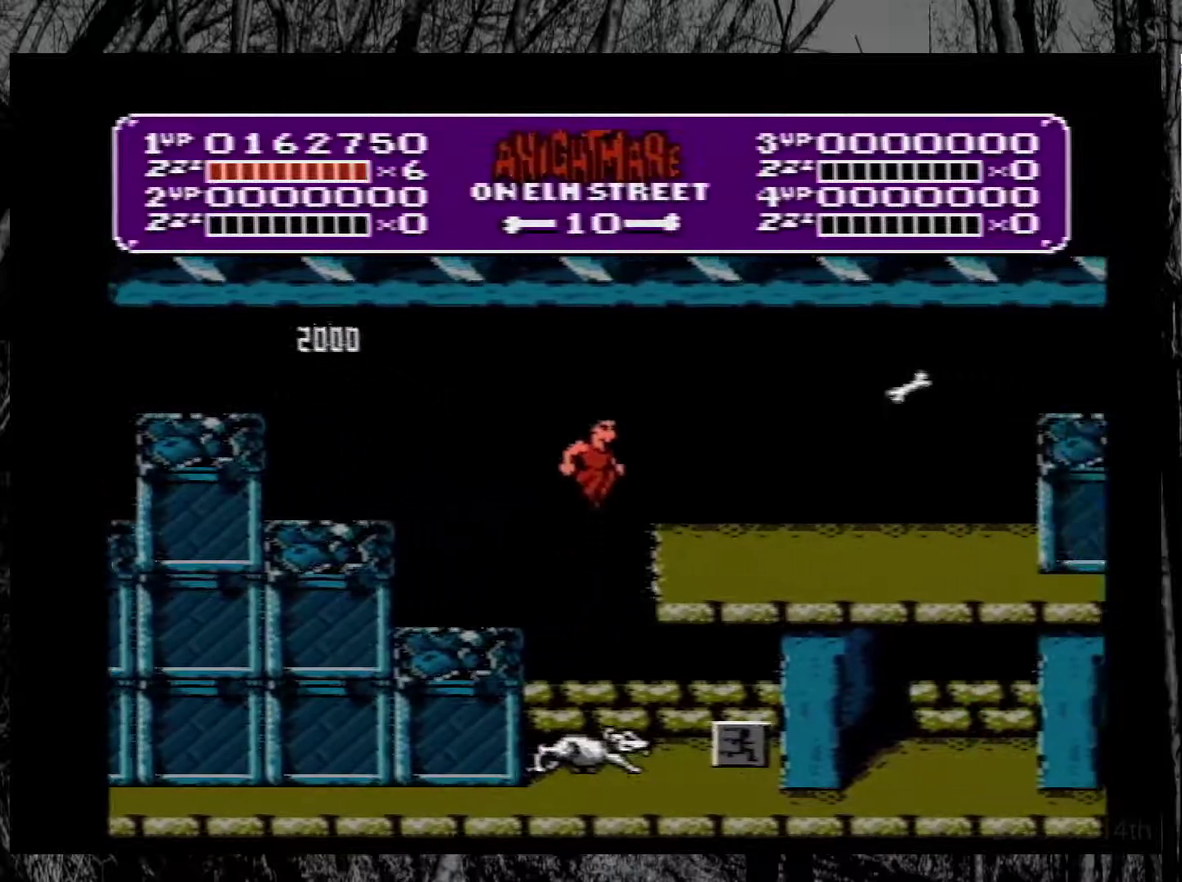
{"buttons": ["DPAD_RIGHT"], "events": []}
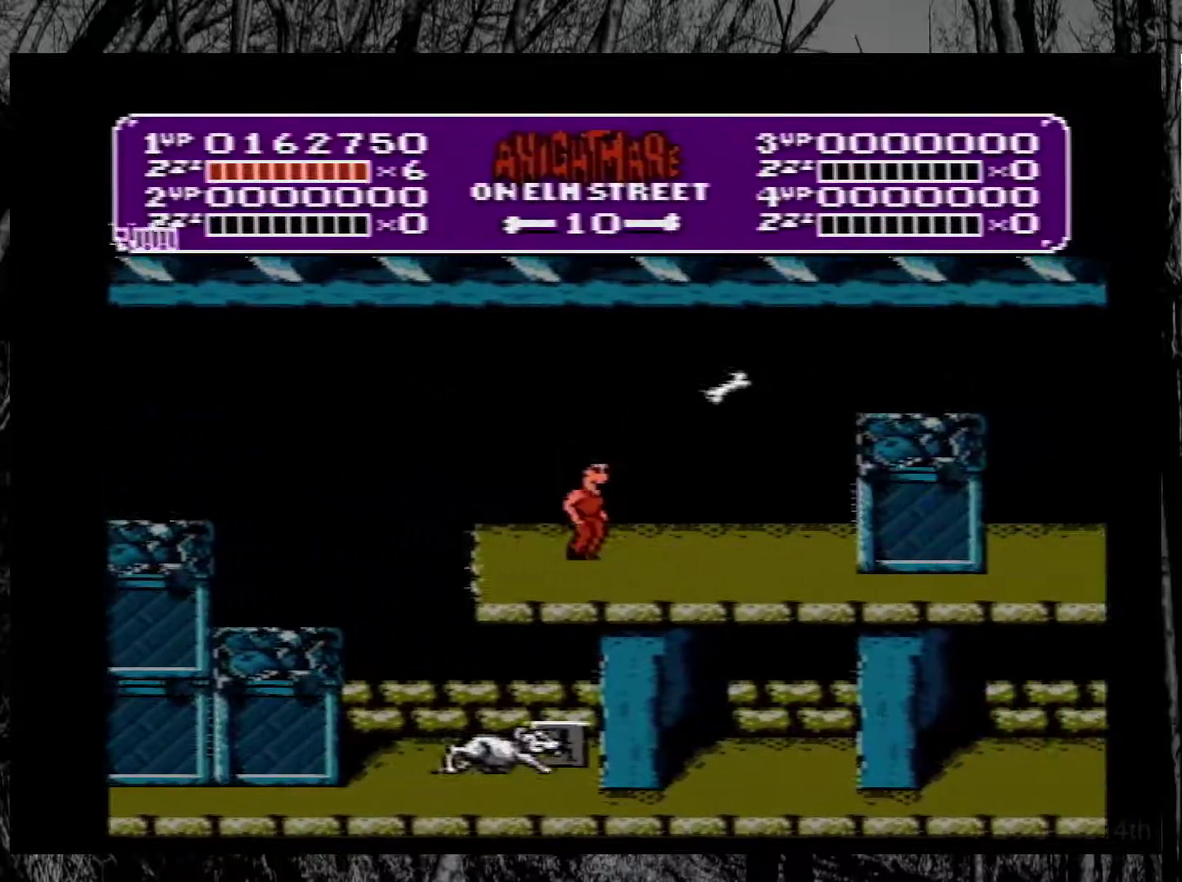
{"buttons": ["A", "DPAD_RIGHT"], "events": [[100, "A", "down"]]}
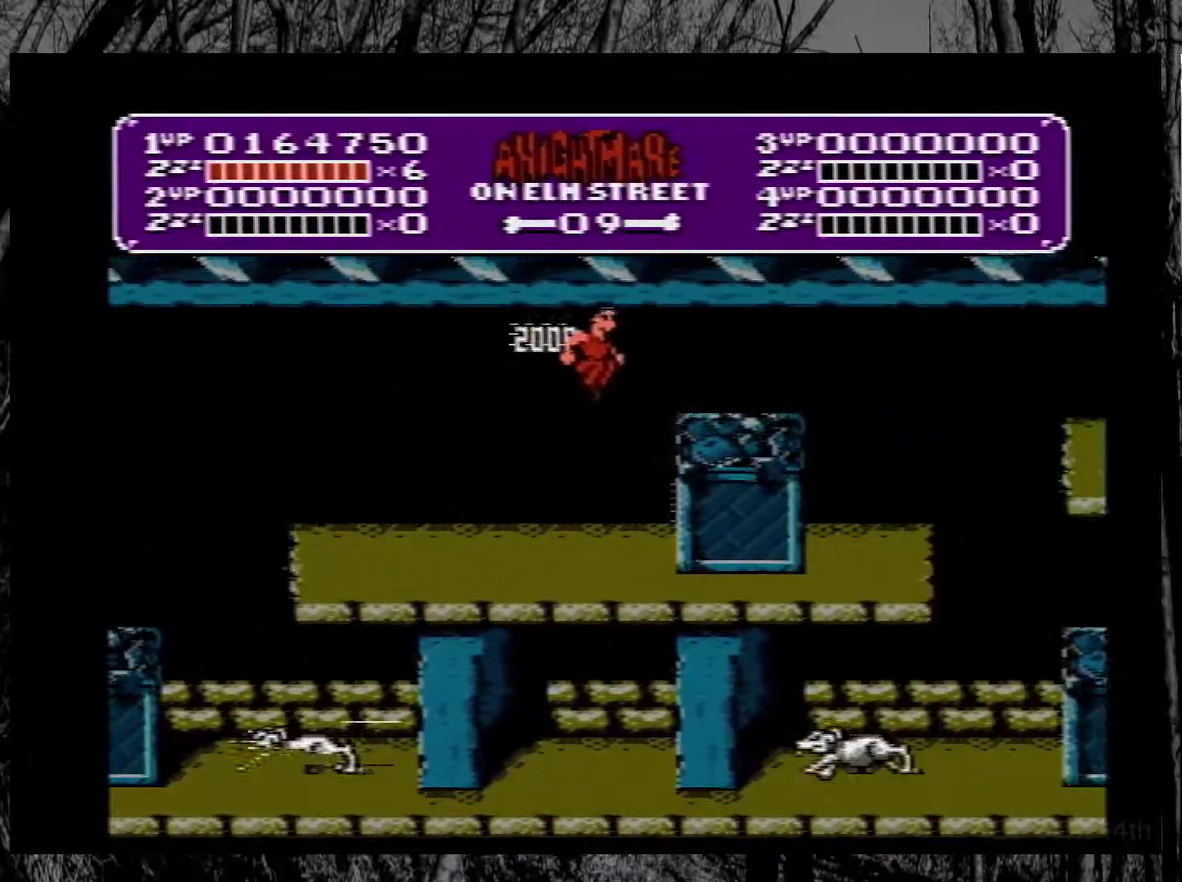
{"buttons": ["DPAD_RIGHT"], "events": [[33, "A", "up"]]}
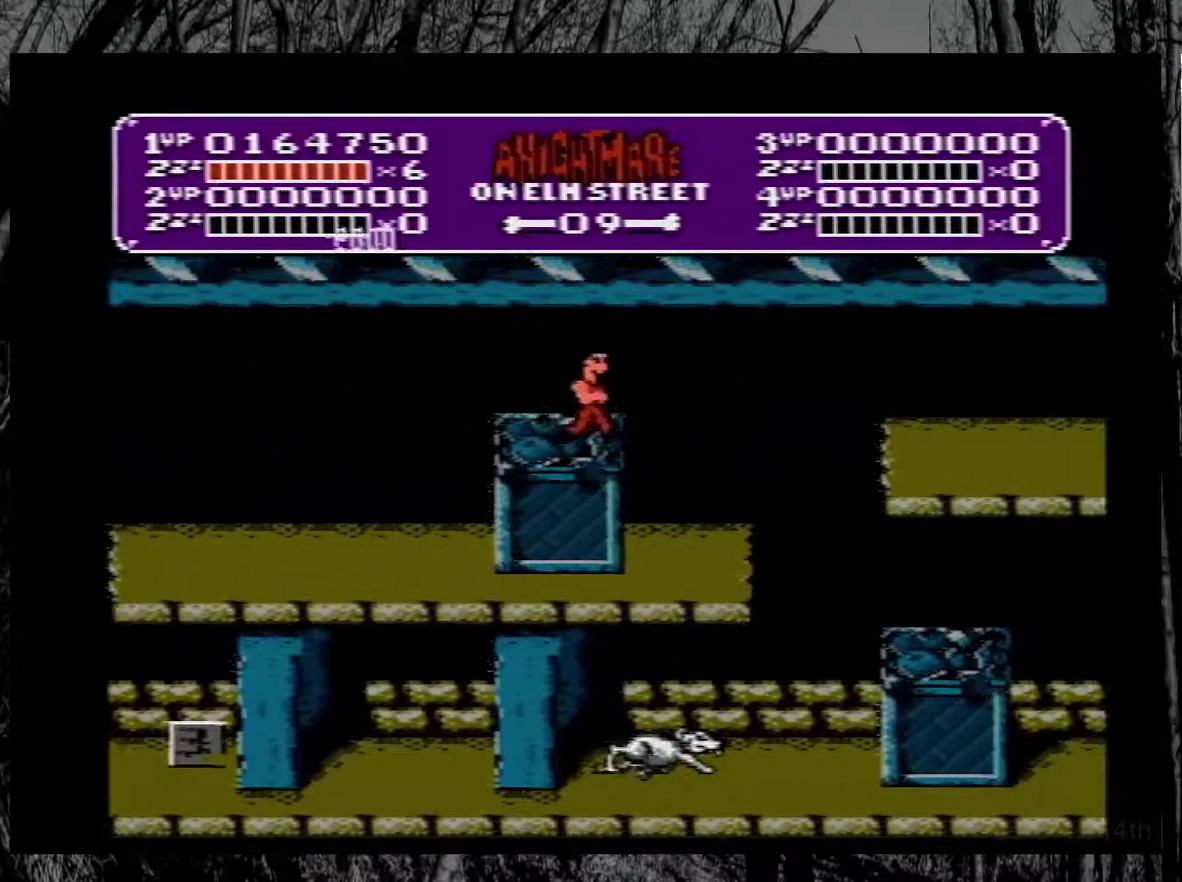
{"buttons": ["DPAD_RIGHT"], "events": [[150, "DPAD_RIGHT", "up"], [200, "DPAD_LEFT", "down"], [333, "DPAD_LEFT", "up"], [400, "DPAD_RIGHT", "down"]]}
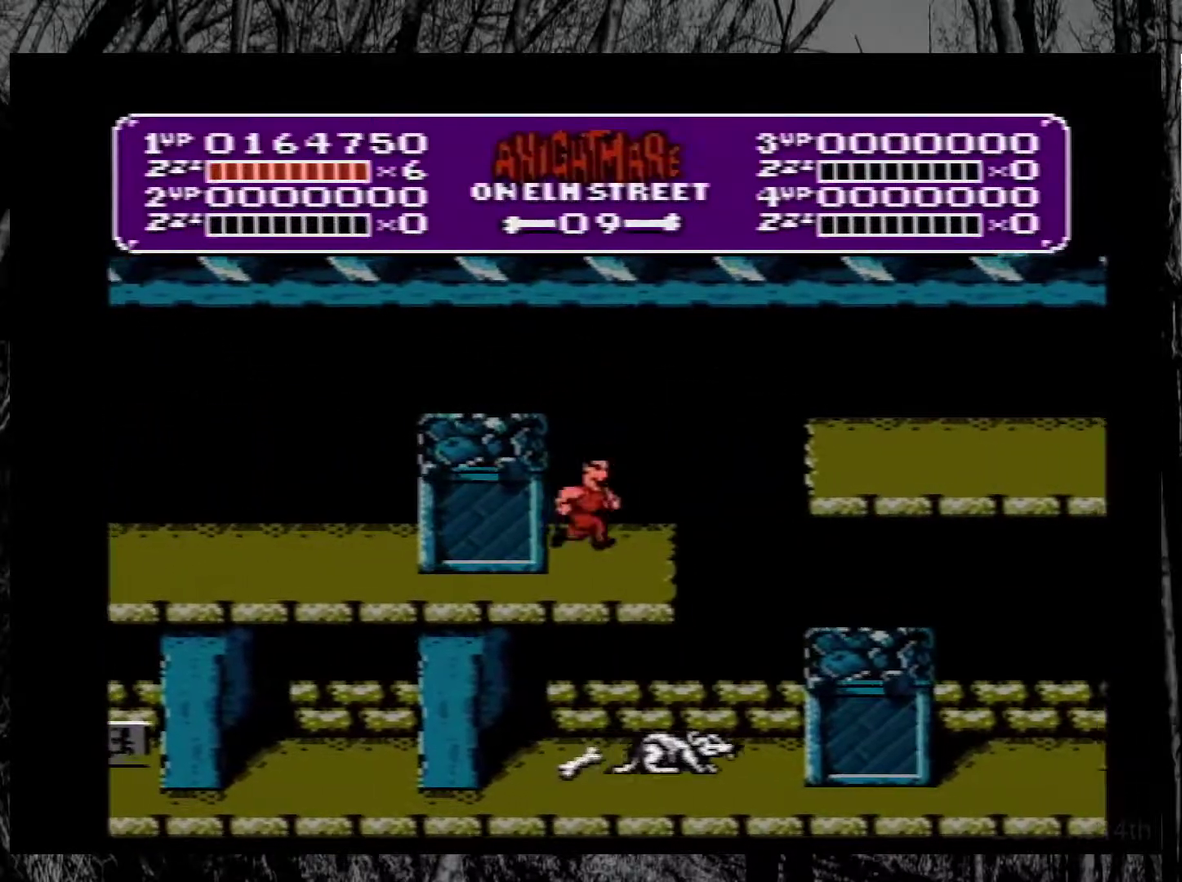
{"buttons": ["DPAD_RIGHT"], "events": []}
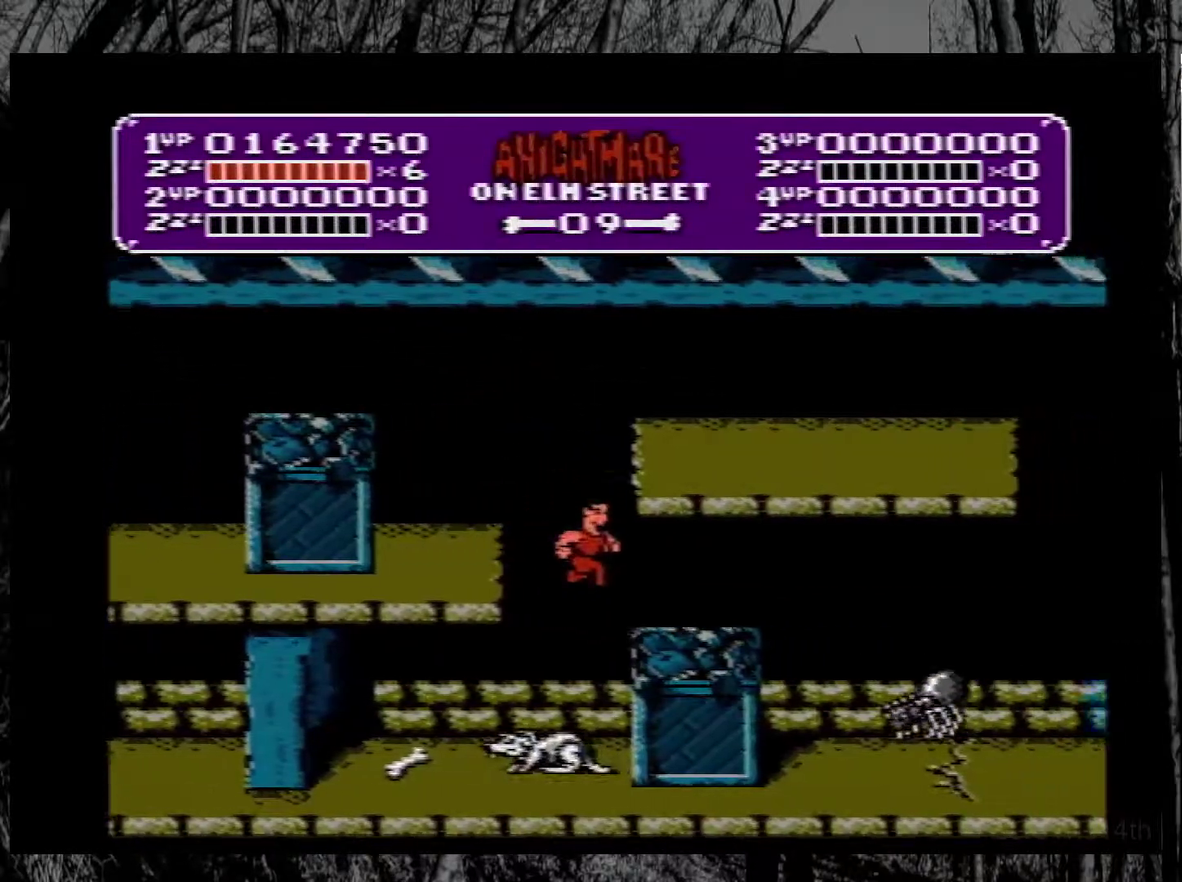
{"buttons": [], "events": [[83, "DPAD_RIGHT", "up"], [167, "DPAD_LEFT", "down"], [417, "DPAD_LEFT", "up"]]}
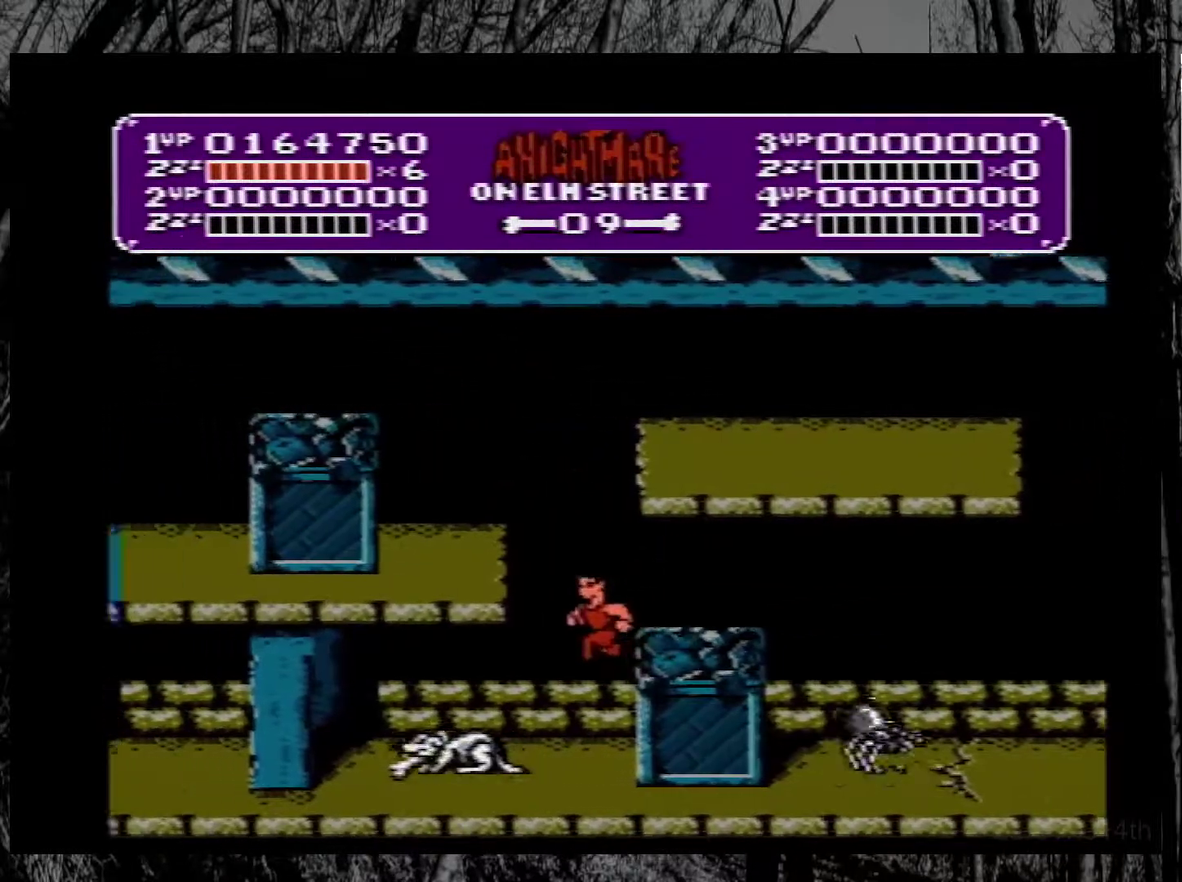
{"buttons": ["DPAD_DOWN"], "events": [[83, "DPAD_RIGHT", "down"], [200, "DPAD_RIGHT", "up"], [233, "DPAD_LEFT", "down"], [450, "DPAD_DOWN", "down"], [450, "DPAD_LEFT", "up"]]}
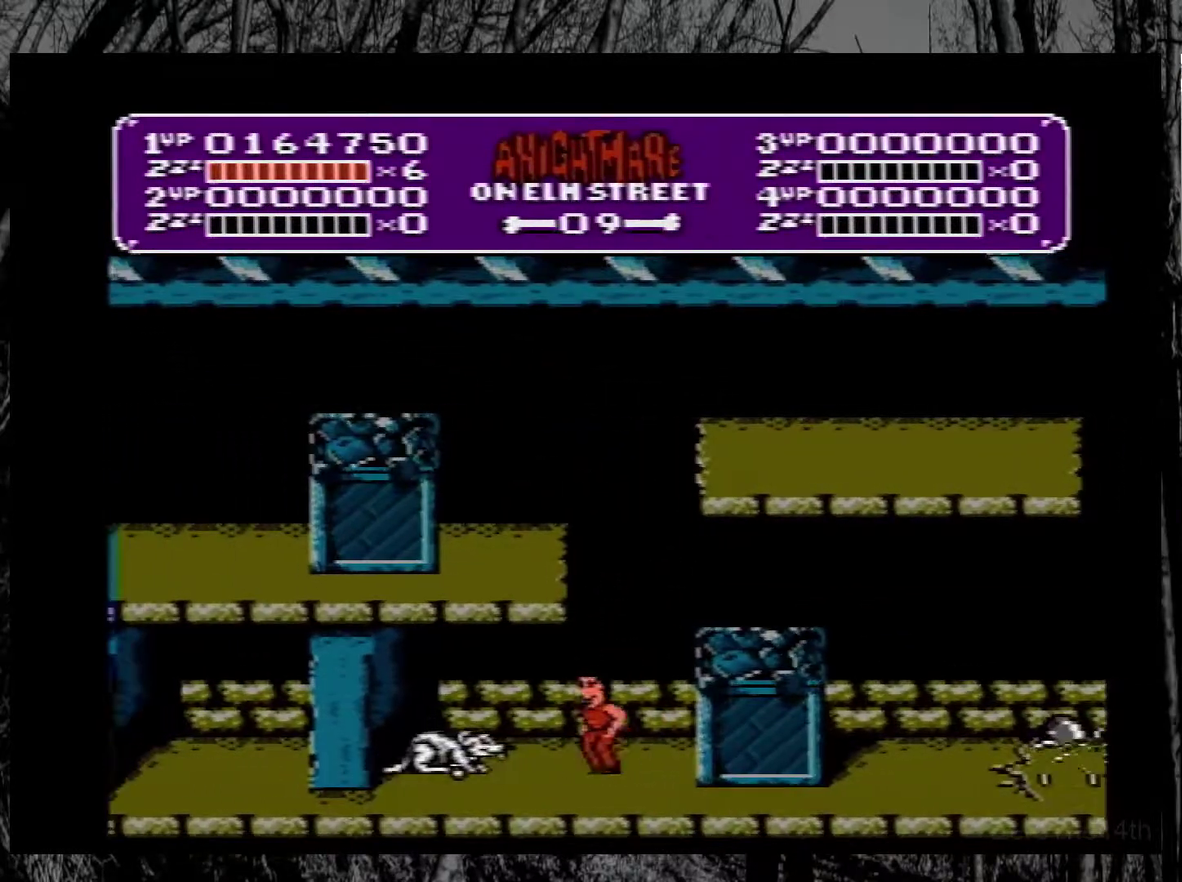
{"buttons": ["DPAD_DOWN"], "events": [[150, "B", "down"], [250, "B", "up"], [350, "B", "down"], [450, "B", "up"]]}
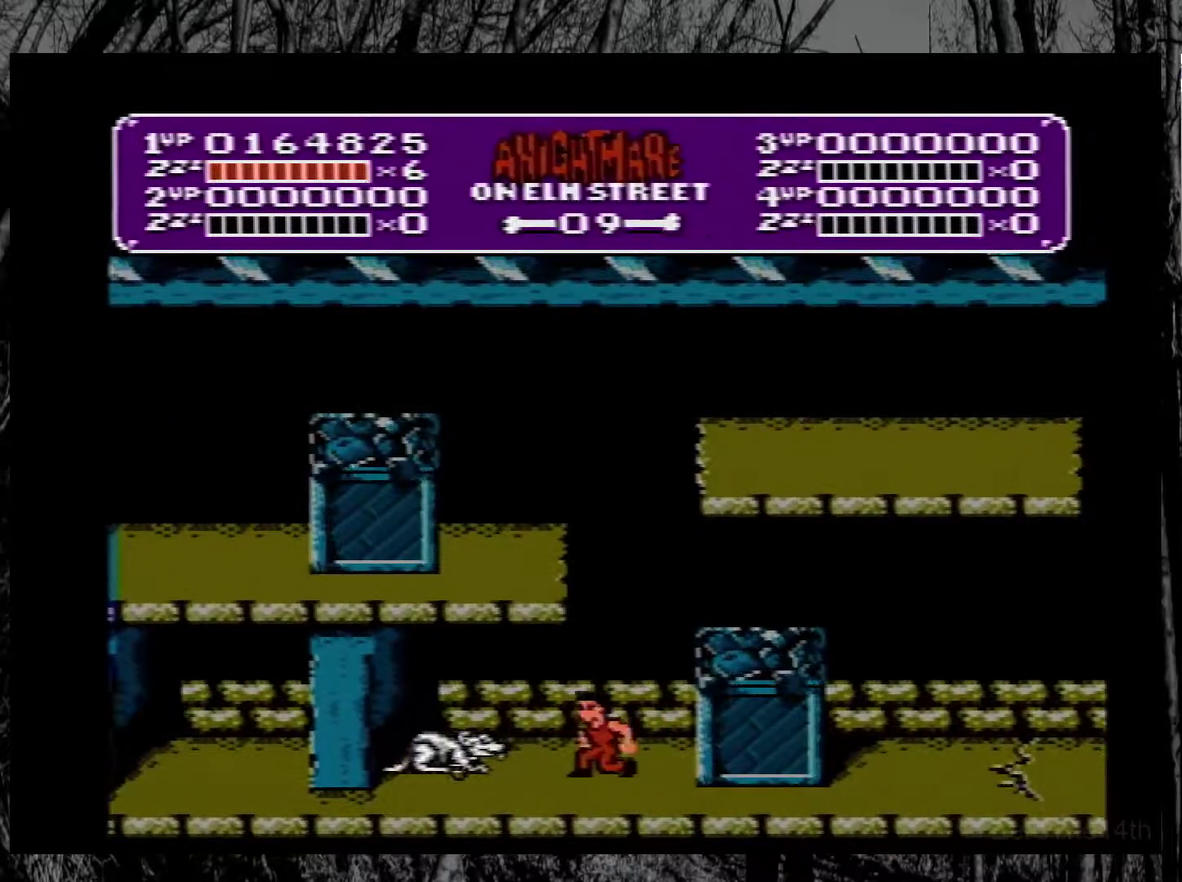
{"buttons": ["DPAD_DOWN"], "events": [[17, "B", "down"], [133, "B", "up"], [283, "DPAD_DOWN", "up"], [283, "DPAD_LEFT", "down"], [417, "DPAD_DOWN", "down"], [433, "DPAD_LEFT", "up"]]}
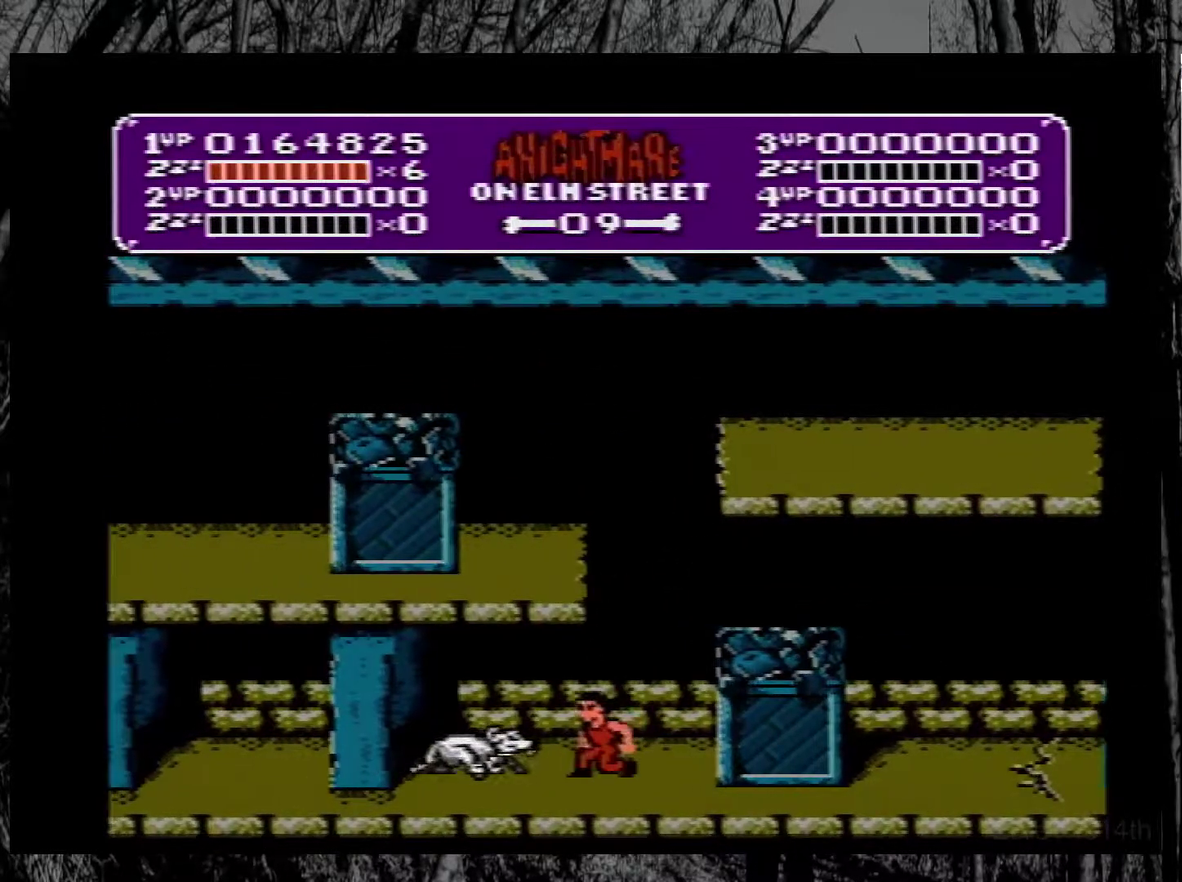
{"buttons": ["DPAD_LEFT"], "events": [[17, "B", "down"], [33, "DPAD_RIGHT", "down"], [167, "B", "up"], [200, "DPAD_RIGHT", "up"], [433, "DPAD_DOWN", "up"], [433, "DPAD_LEFT", "down"]]}
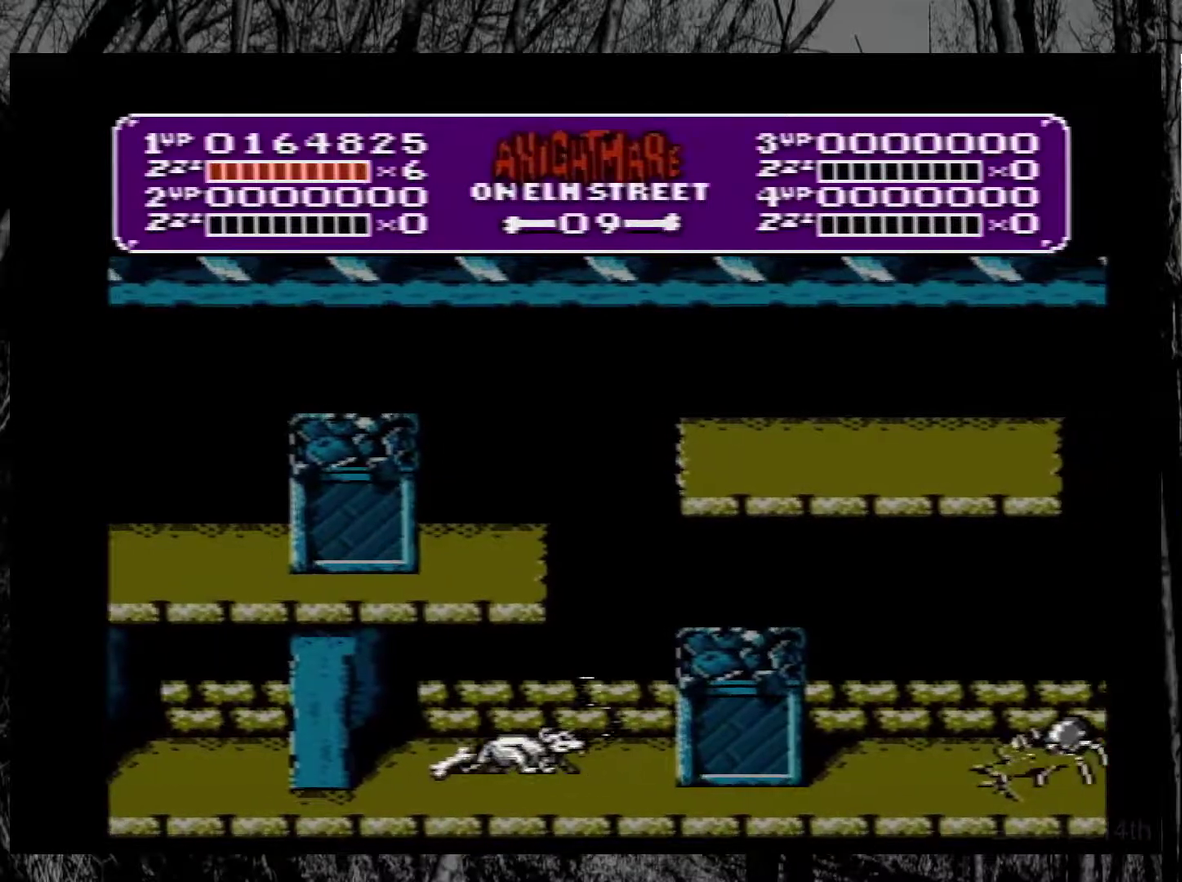
{"buttons": ["DPAD_RIGHT"], "events": [[317, "DPAD_LEFT", "up"], [367, "DPAD_RIGHT", "down"]]}
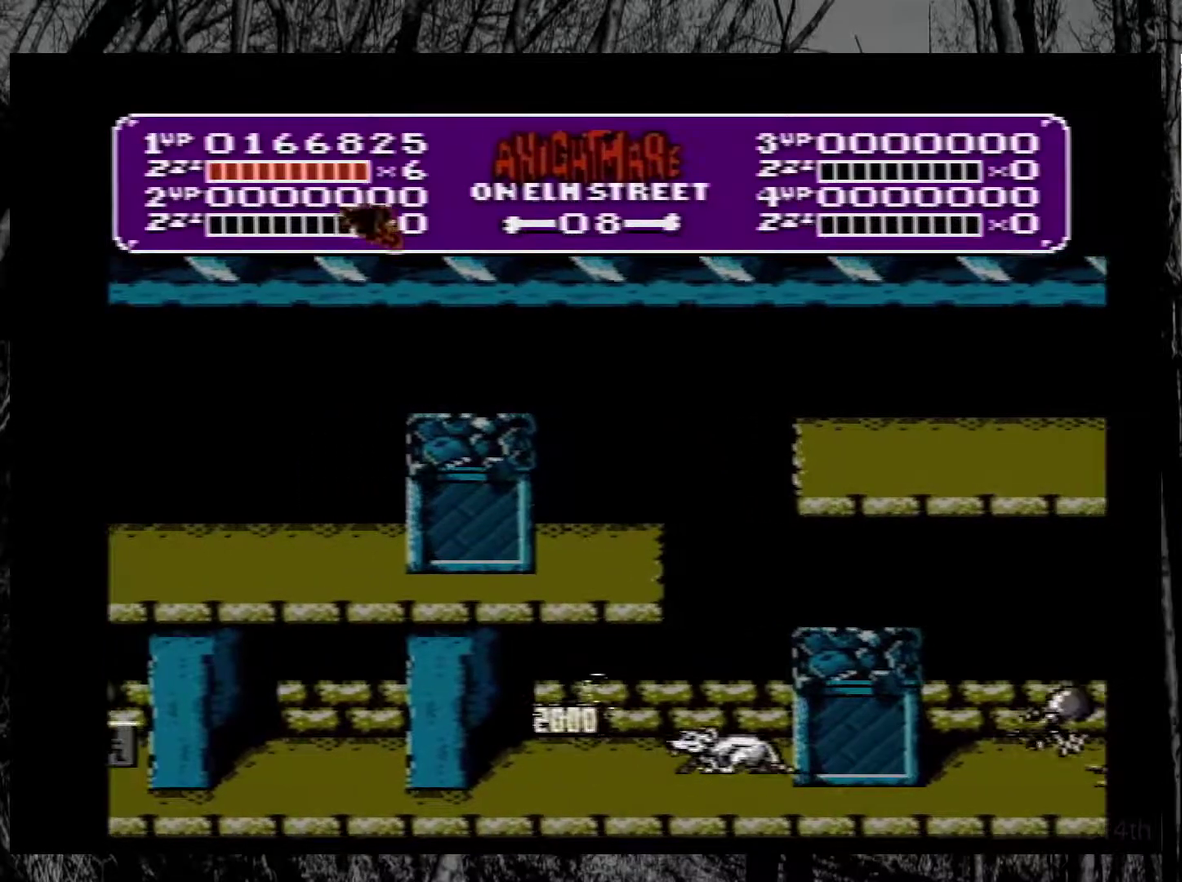
{"buttons": ["DPAD_RIGHT"], "events": [[350, "A", "down"], [483, "A", "up"]]}
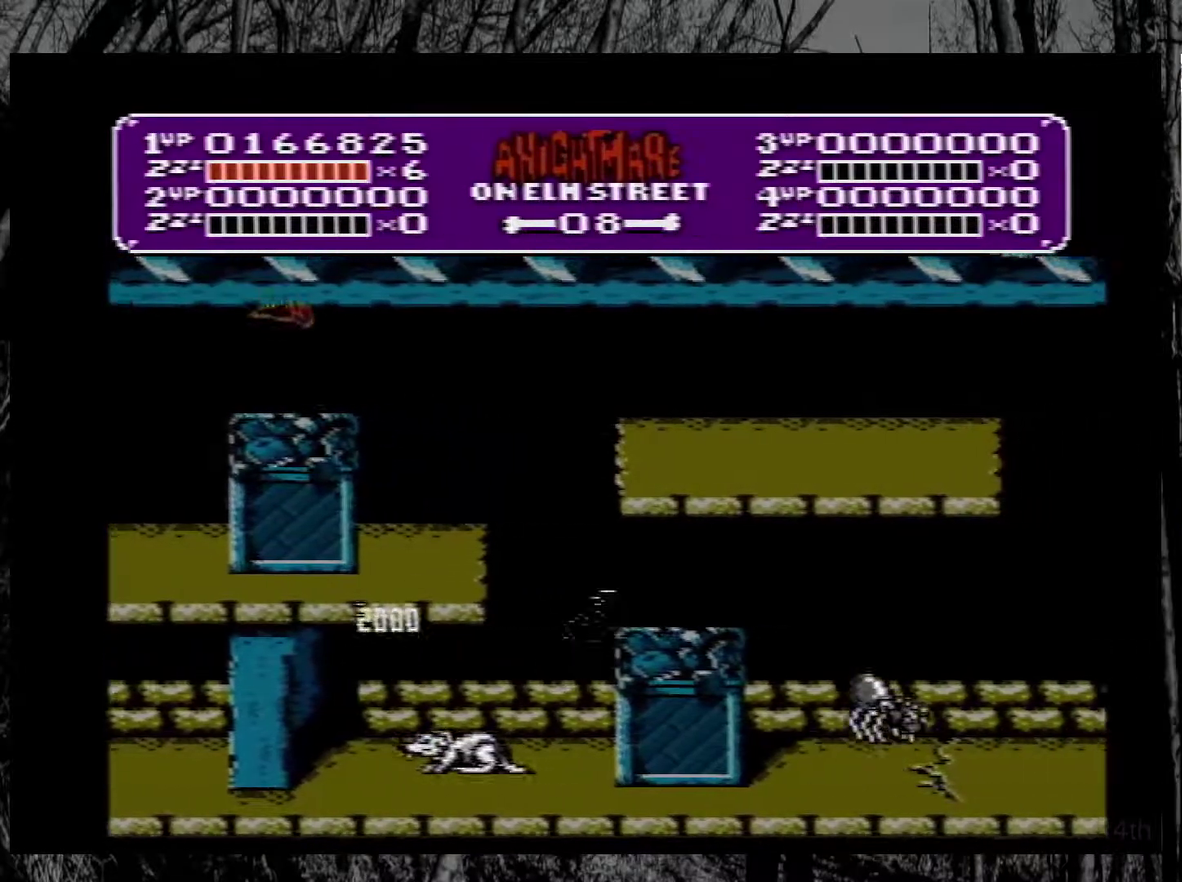
{"buttons": [], "events": [[183, "DPAD_RIGHT", "up"], [217, "DPAD_LEFT", "down"], [417, "DPAD_LEFT", "up"]]}
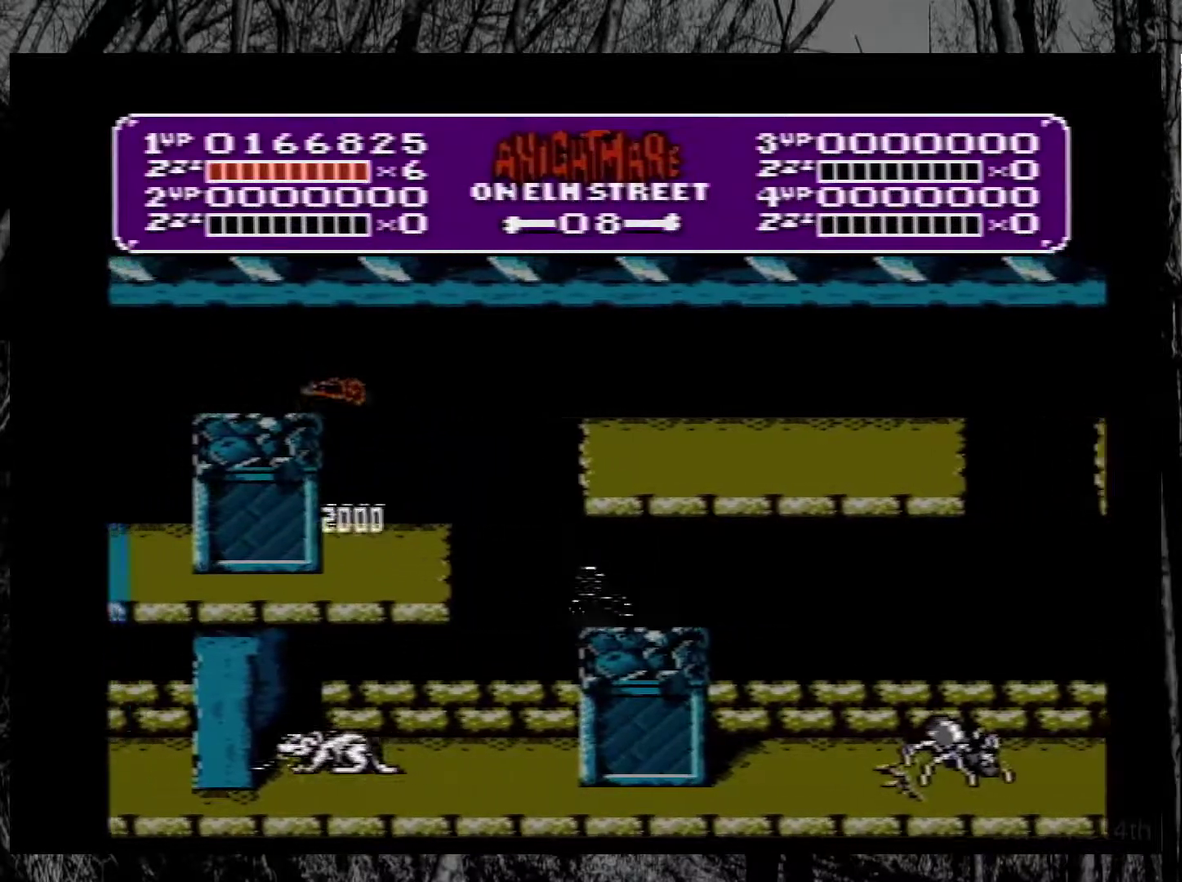
{"buttons": [], "events": [[267, "A", "down"], [467, "A", "up"]]}
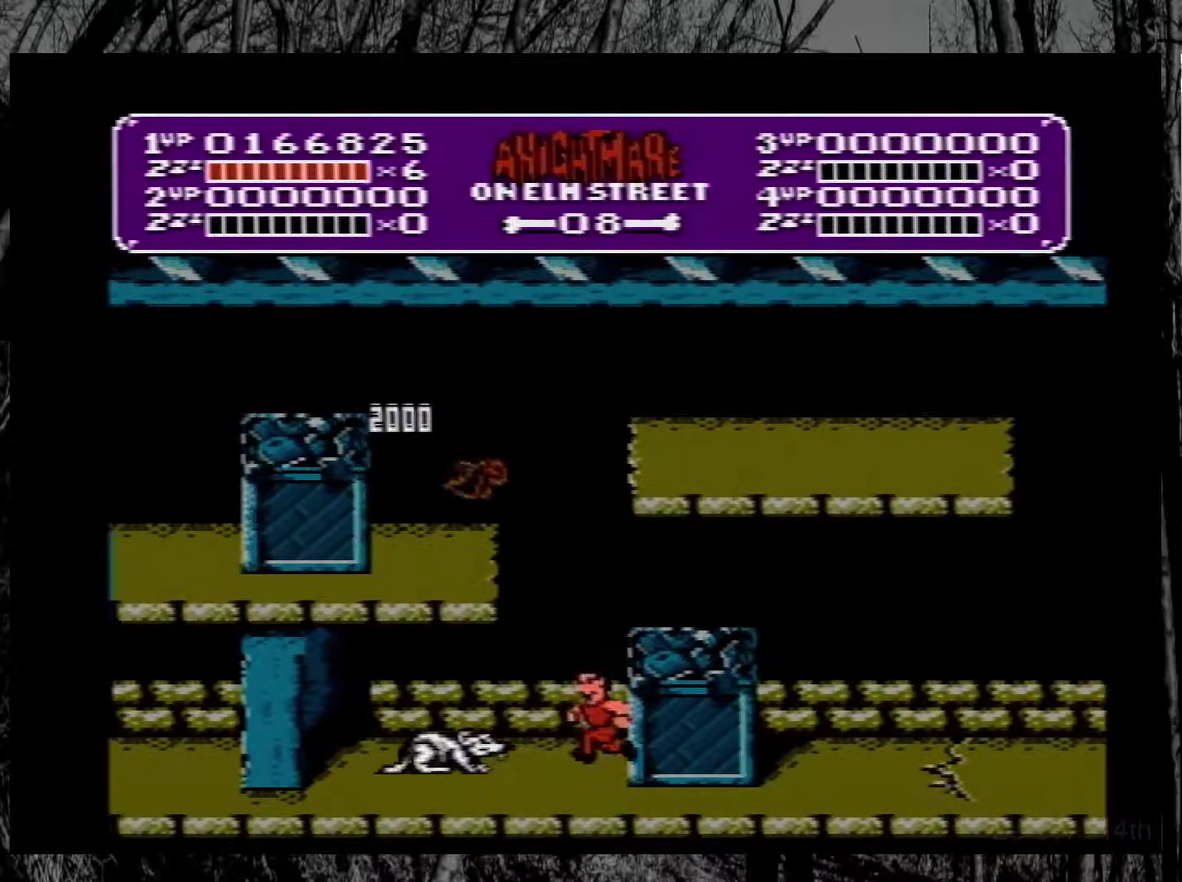
{"buttons": [], "events": [[50, "DPAD_RIGHT", "down"], [67, "A", "down"], [283, "A", "up"], [450, "DPAD_RIGHT", "up"]]}
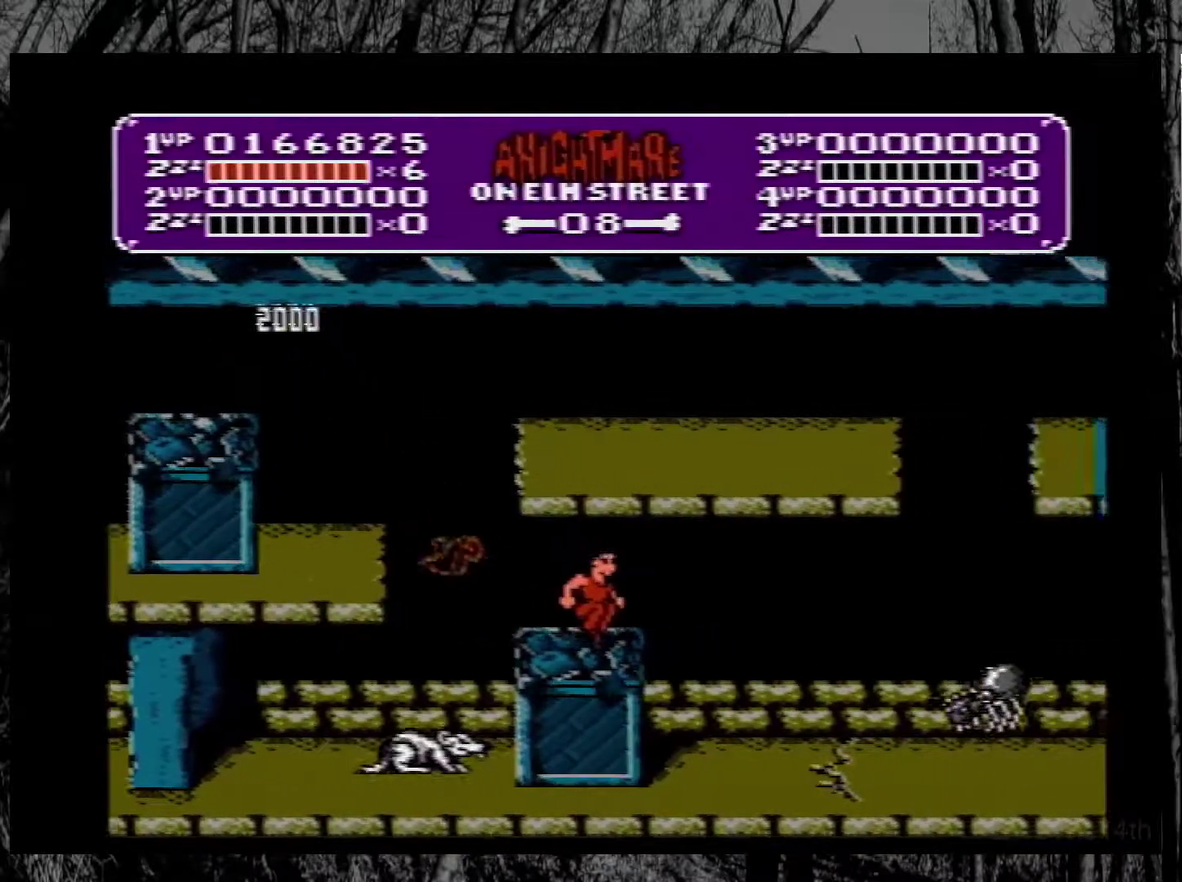
{"buttons": [], "events": [[17, "DPAD_LEFT", "down"], [133, "B", "down"], [133, "DPAD_LEFT", "up"], [233, "B", "up"], [300, "B", "down"], [450, "B", "up"]]}
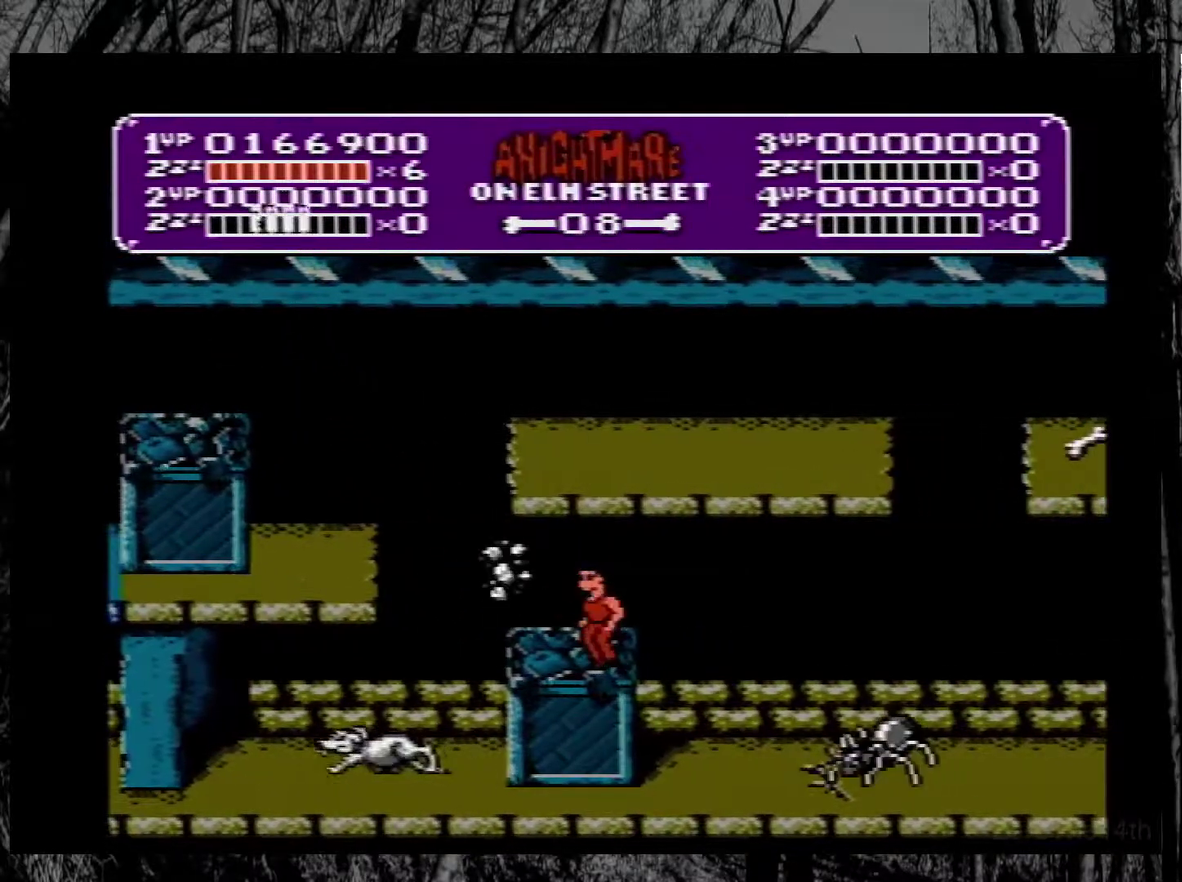
{"buttons": ["A", "DPAD_LEFT"], "events": [[117, "DPAD_LEFT", "down"], [367, "A", "down"]]}
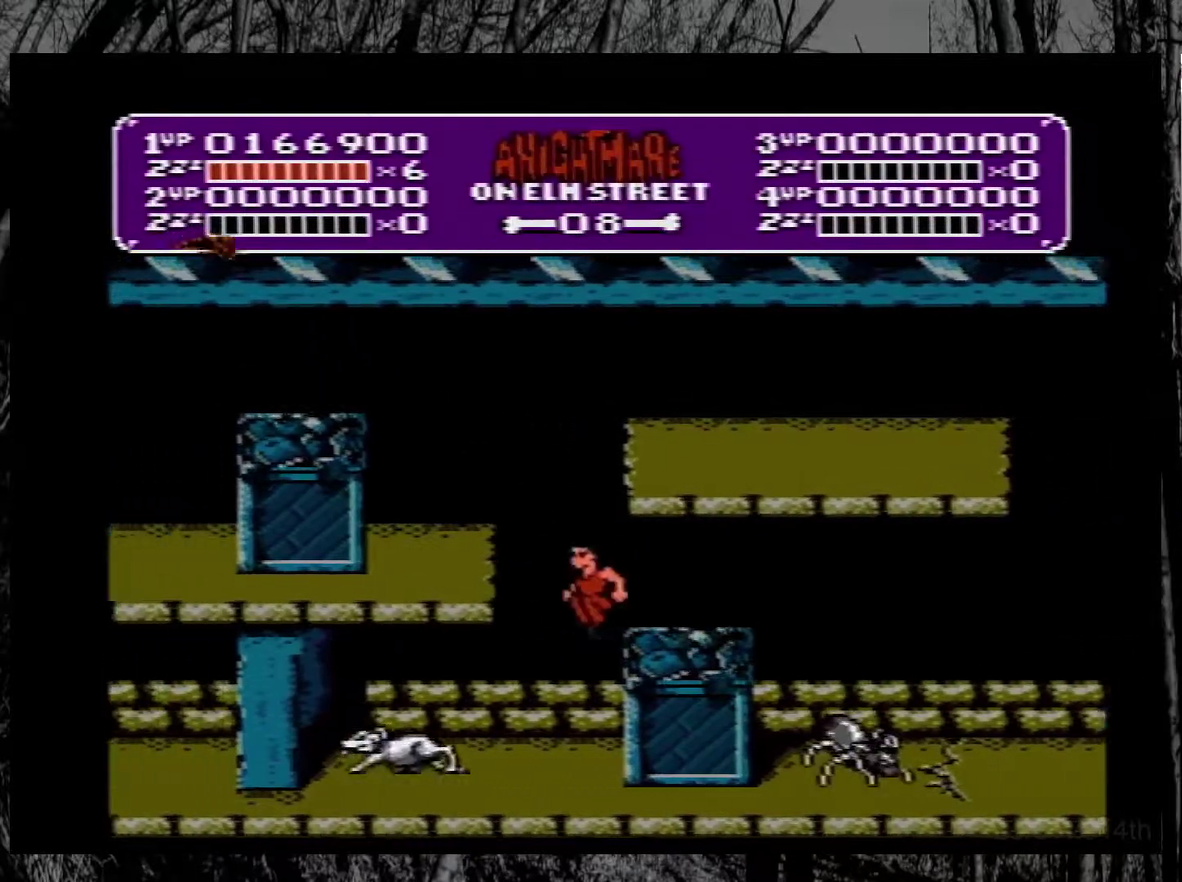
{"buttons": ["A", "DPAD_RIGHT"], "events": [[17, "A", "up"], [233, "DPAD_LEFT", "up"], [267, "DPAD_RIGHT", "down"], [450, "A", "down"]]}
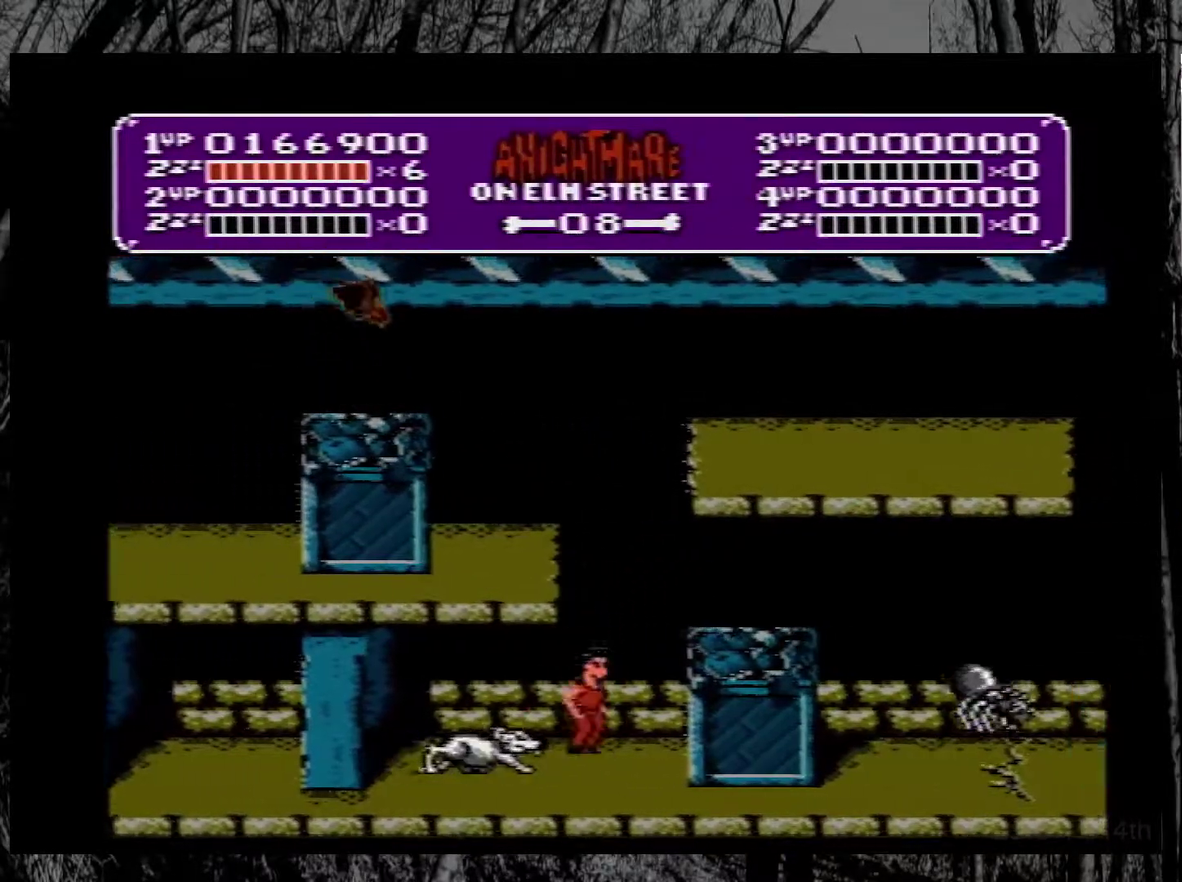
{"buttons": [], "events": [[100, "A", "up"], [267, "DPAD_RIGHT", "up"], [367, "DPAD_LEFT", "down"], [467, "DPAD_LEFT", "up"]]}
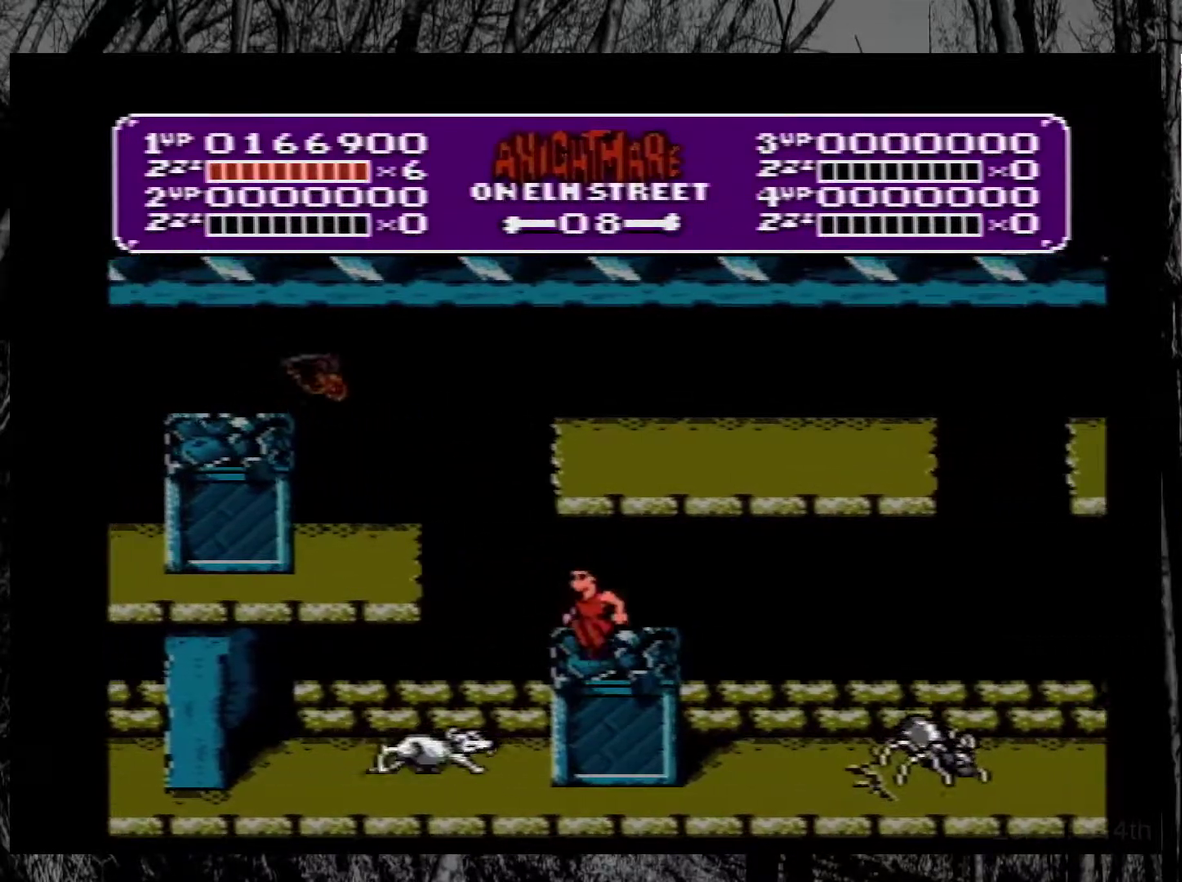
{"buttons": [], "events": []}
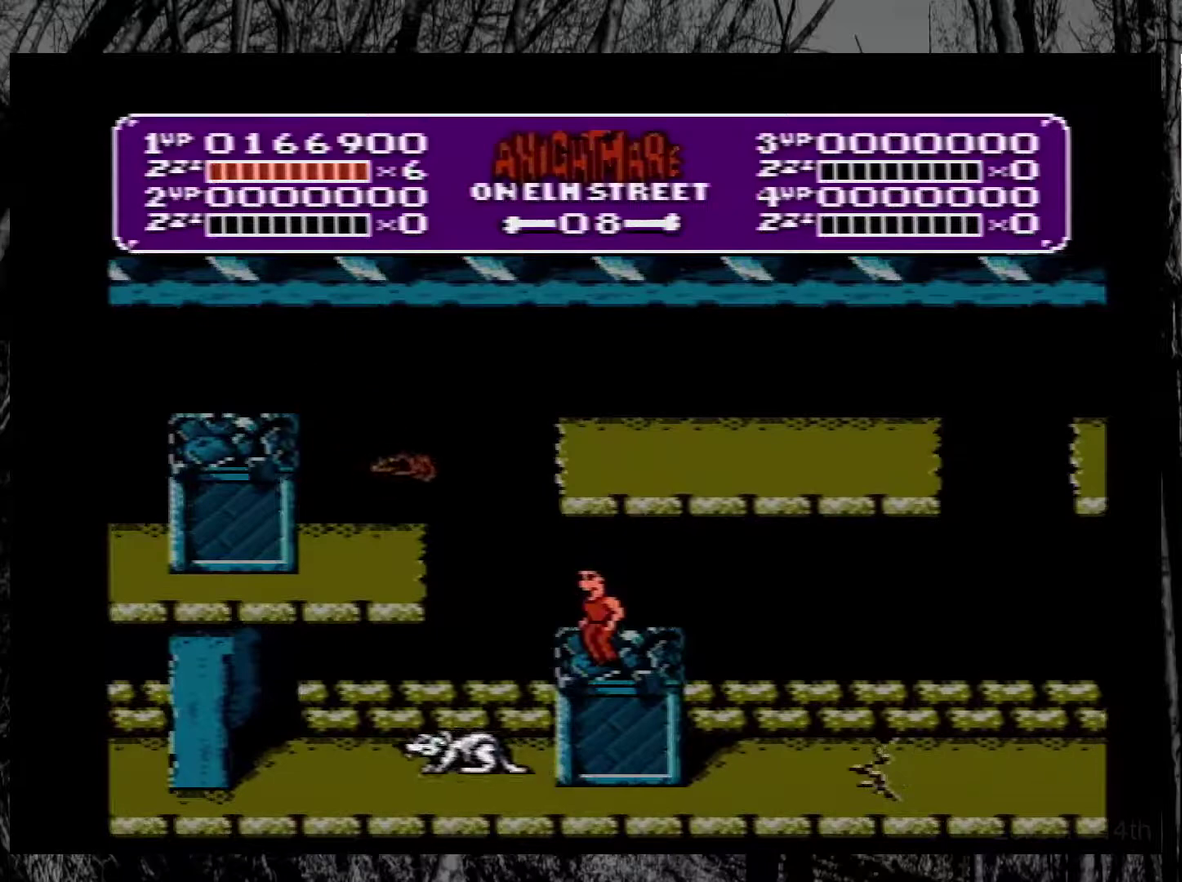
{"buttons": ["A", "B"], "events": [[417, "A", "down"], [433, "B", "down"]]}
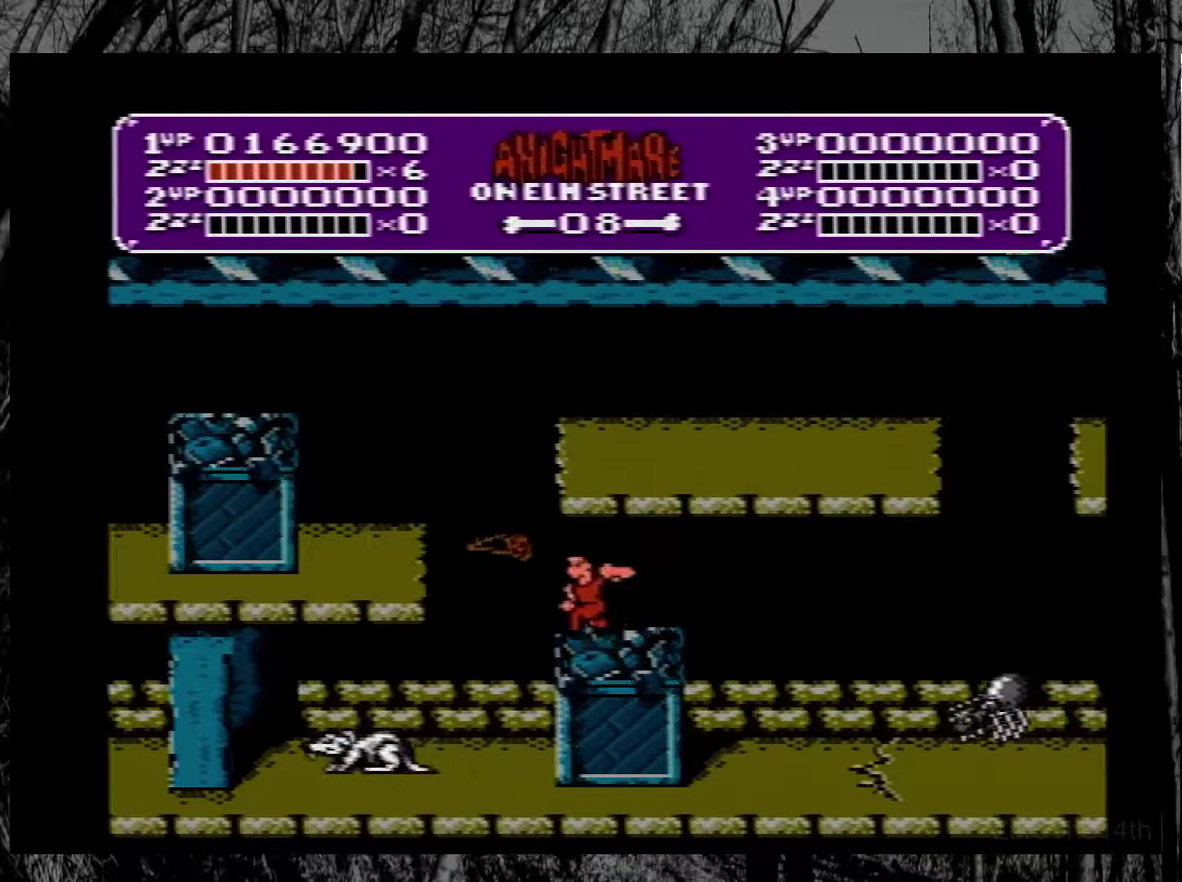
{"buttons": [], "events": [[67, "A", "up"], [133, "B", "up"]]}
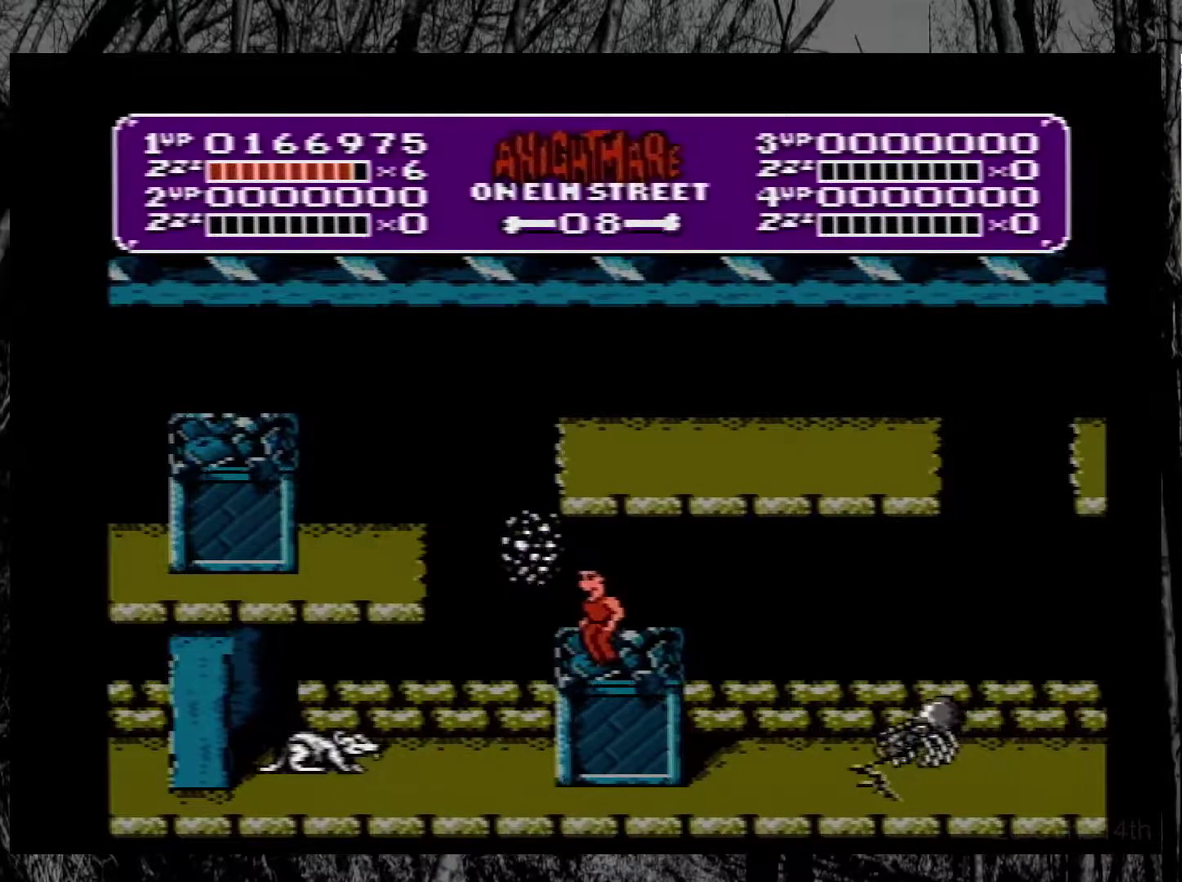
{"buttons": ["DPAD_LEFT"], "events": [[117, "DPAD_LEFT", "down"], [250, "A", "down"], [400, "A", "up"]]}
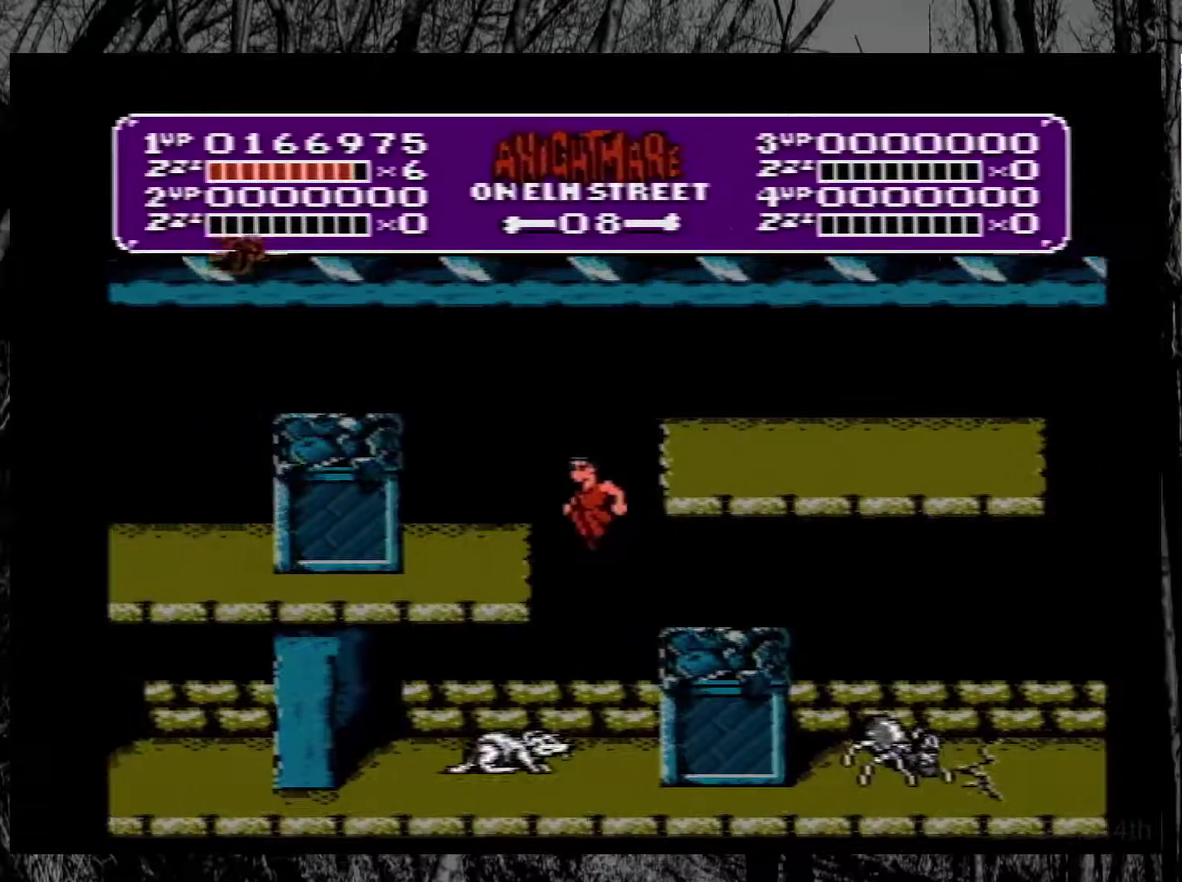
{"buttons": ["A", "DPAD_RIGHT"], "events": [[167, "DPAD_LEFT", "up"], [300, "DPAD_RIGHT", "down"], [417, "A", "down"]]}
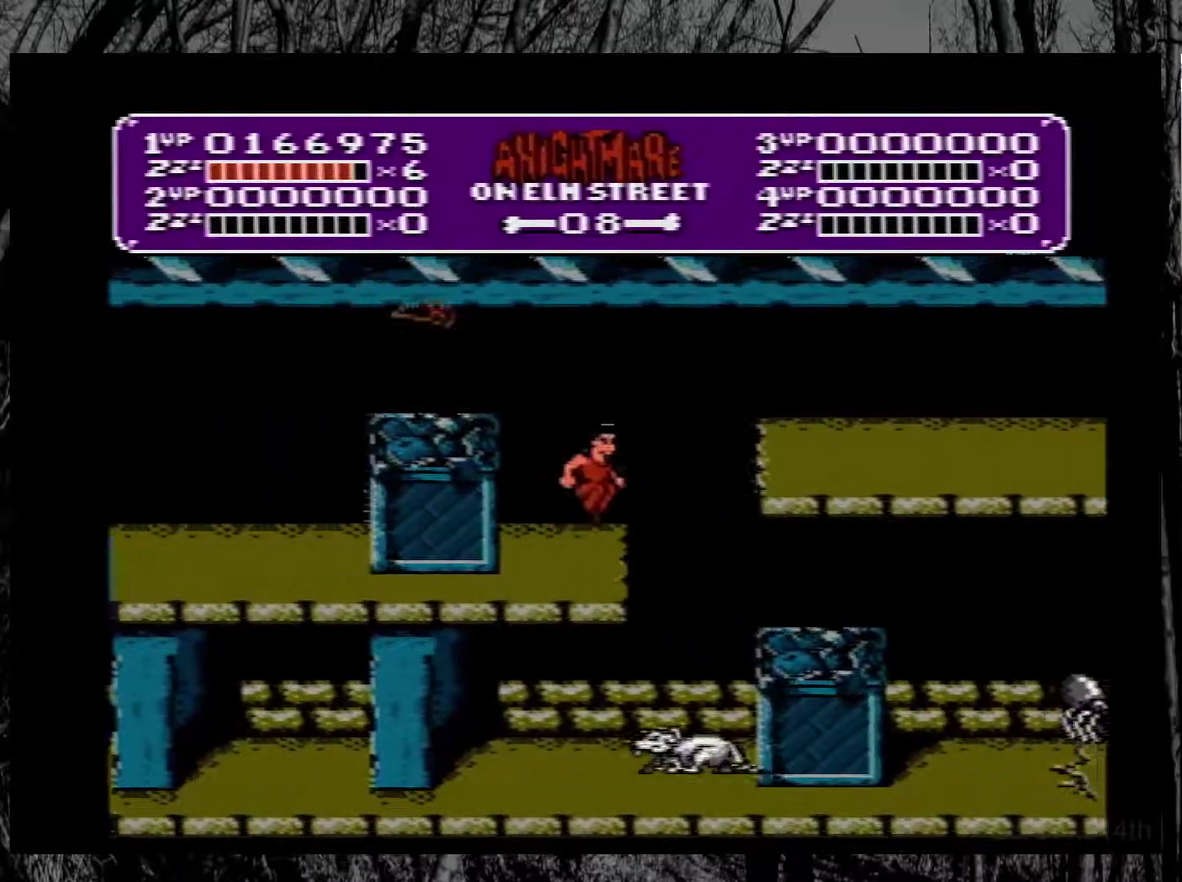
{"buttons": ["DPAD_RIGHT"], "events": [[167, "A", "up"]]}
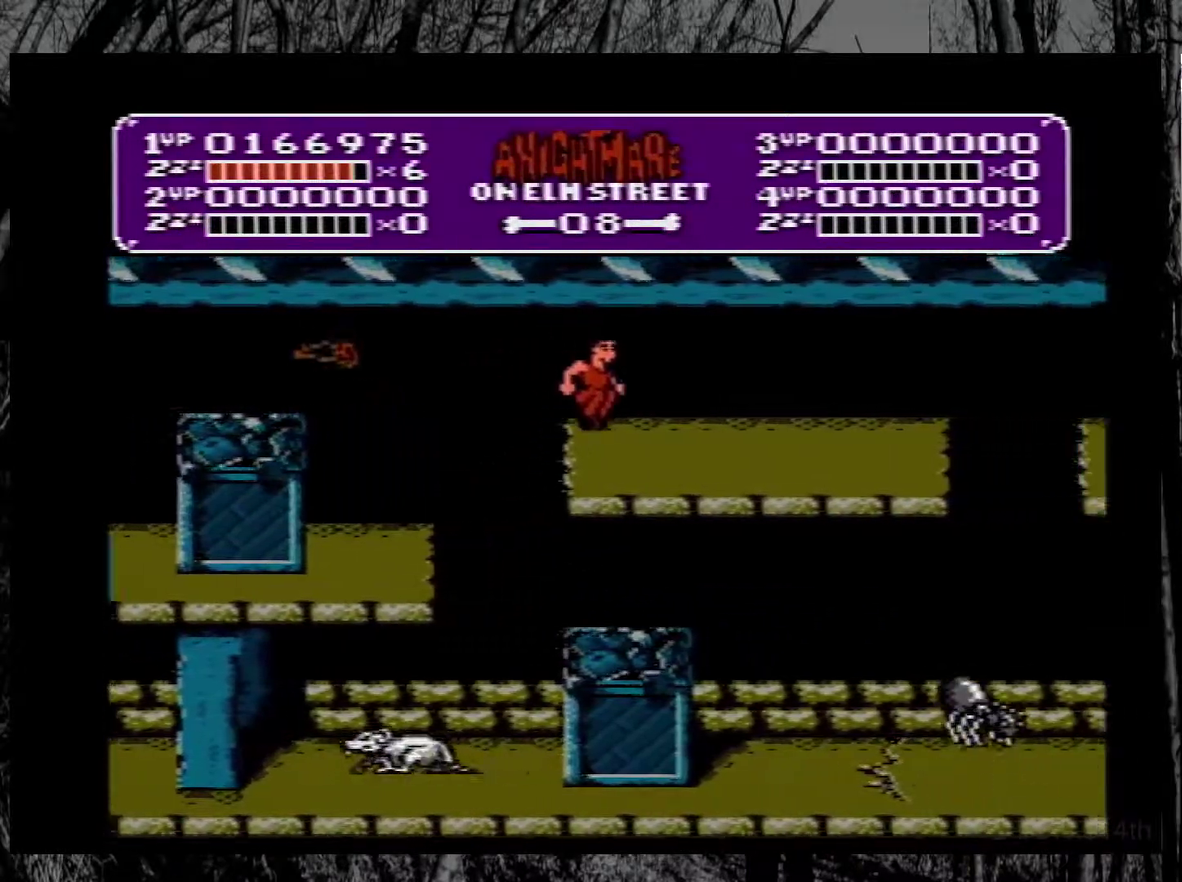
{"buttons": ["DPAD_RIGHT"], "events": []}
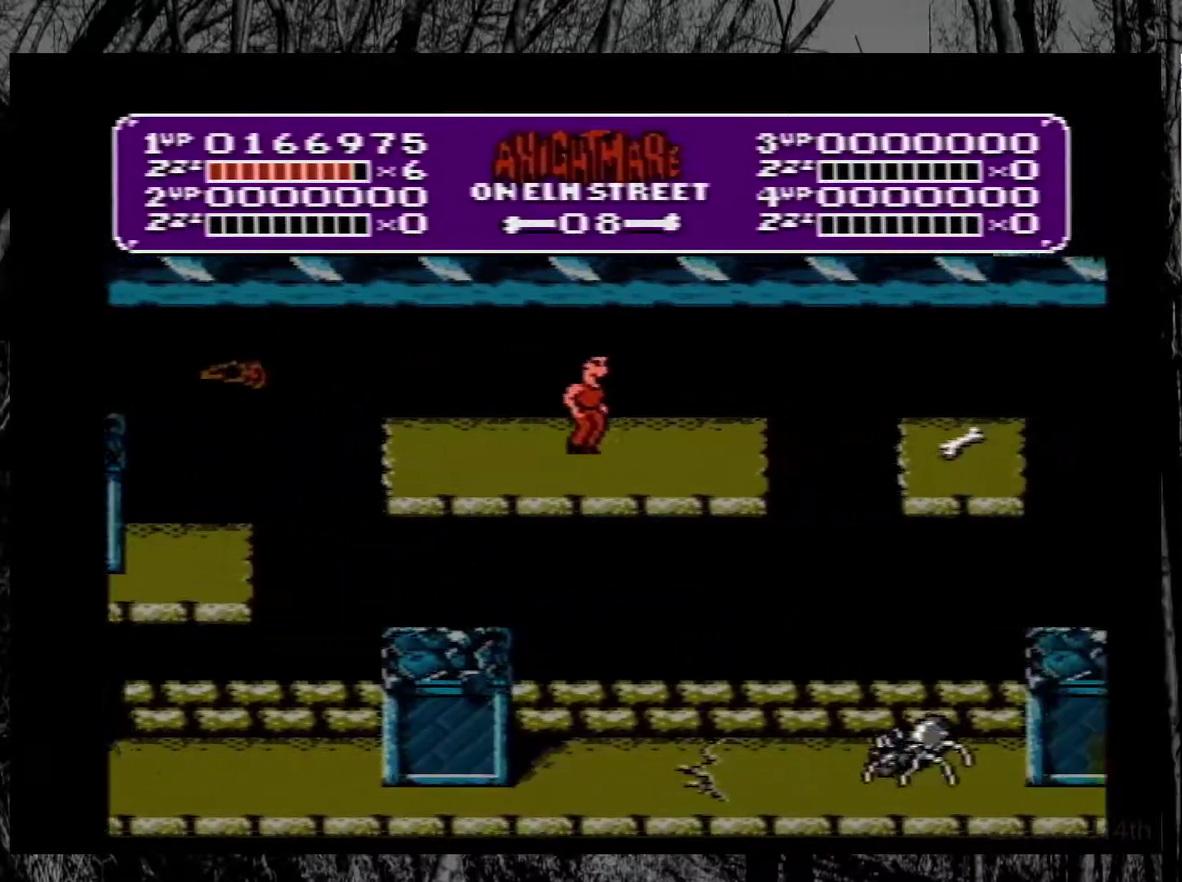
{"buttons": ["DPAD_RIGHT"], "events": [[217, "A", "down"], [350, "A", "up"]]}